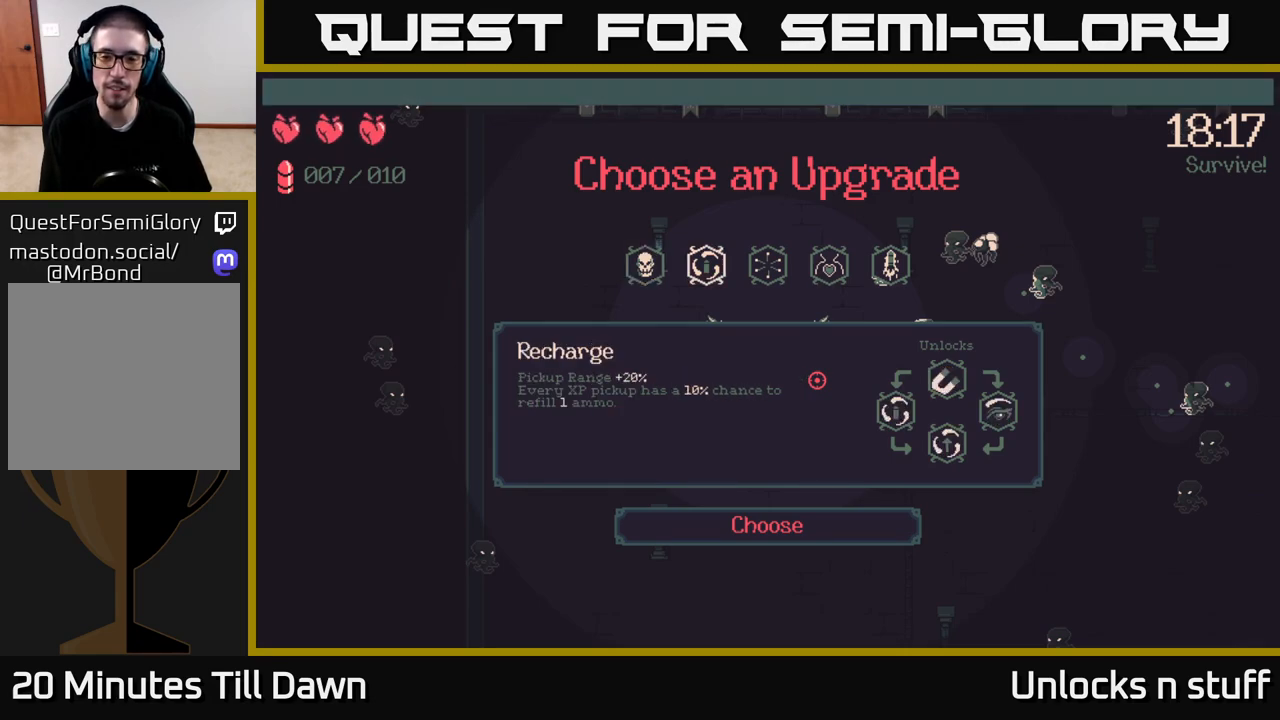
Gameplay with a controller (Xbox layout); each line is a JSON object with the inputs held at the frame after it. "events" lists button and stick changes between this image and that frame as [ms after this image, input, new state], when the widget could be followed in between.
{"buttons": [], "left_stick": "left", "right_stick": "center", "events": [[117, "left_stick", "center"], [433, "left_stick", "left"]]}
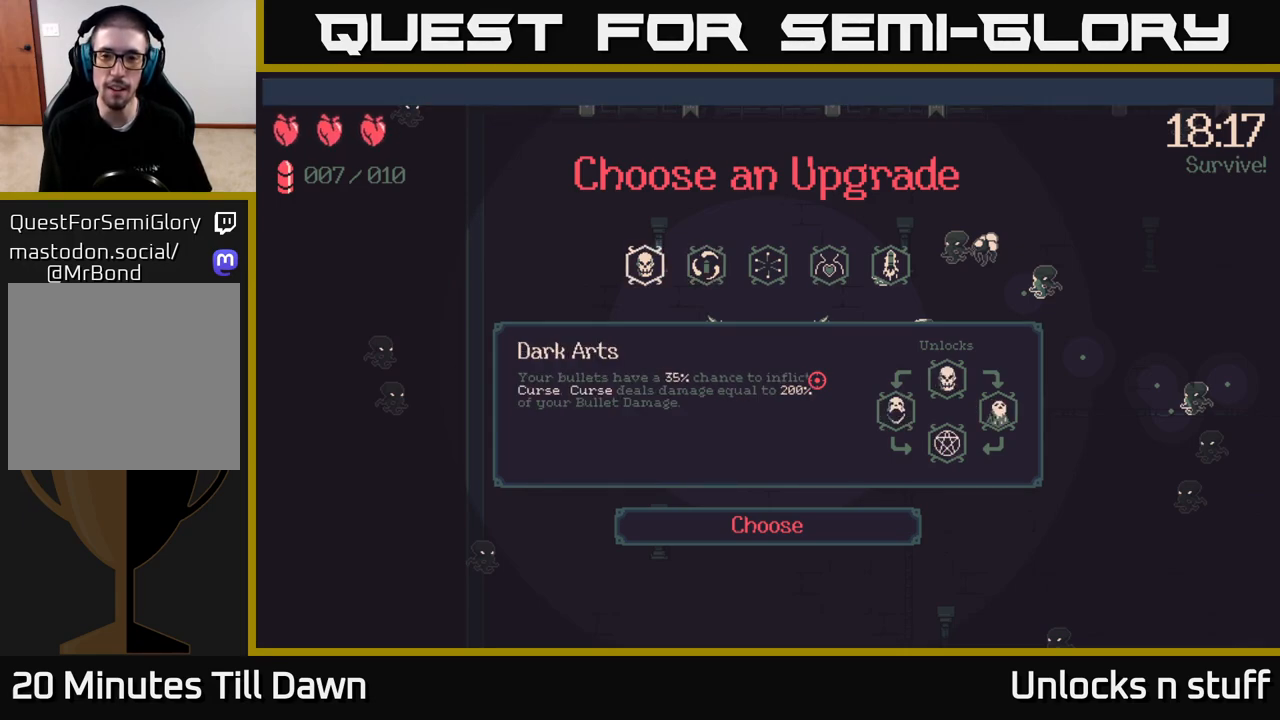
{"buttons": [], "left_stick": "right", "right_stick": "center", "events": [[133, "left_stick", "center"], [350, "left_stick", "right"]]}
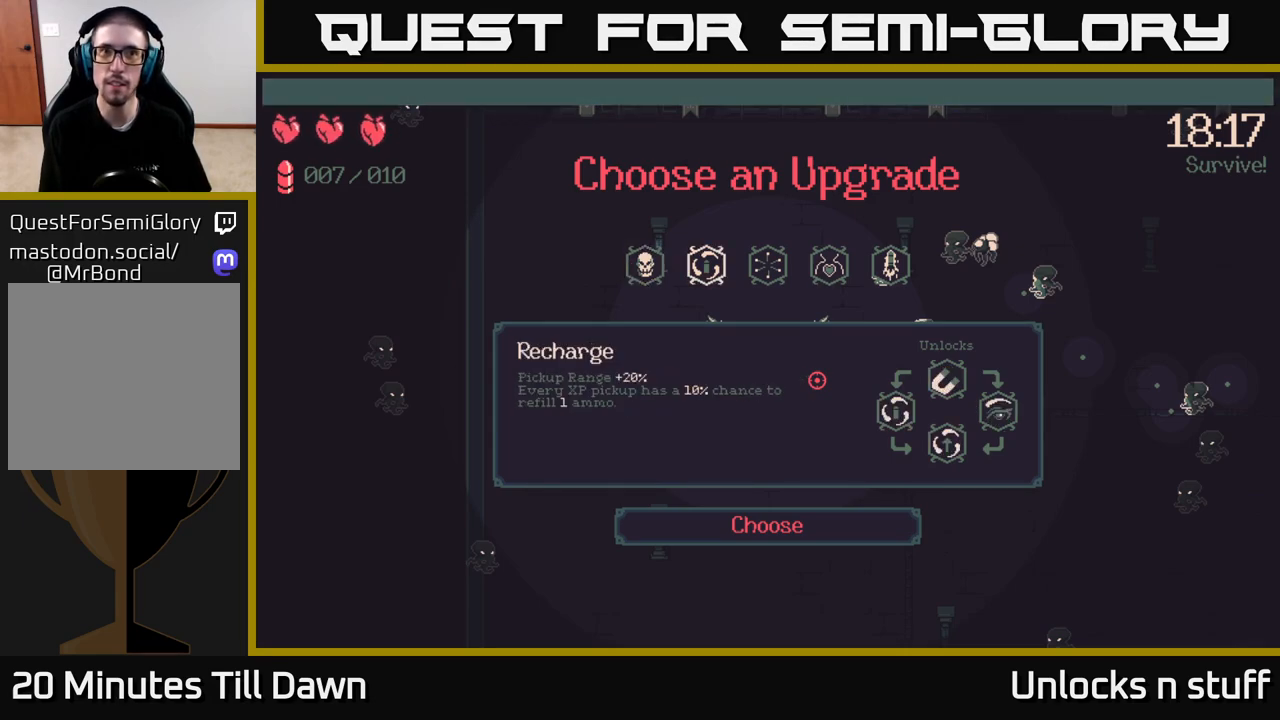
{"buttons": [], "left_stick": "center", "right_stick": "center", "events": [[33, "left_stick", "center"], [217, "left_stick", "up"], [350, "left_stick", "center"]]}
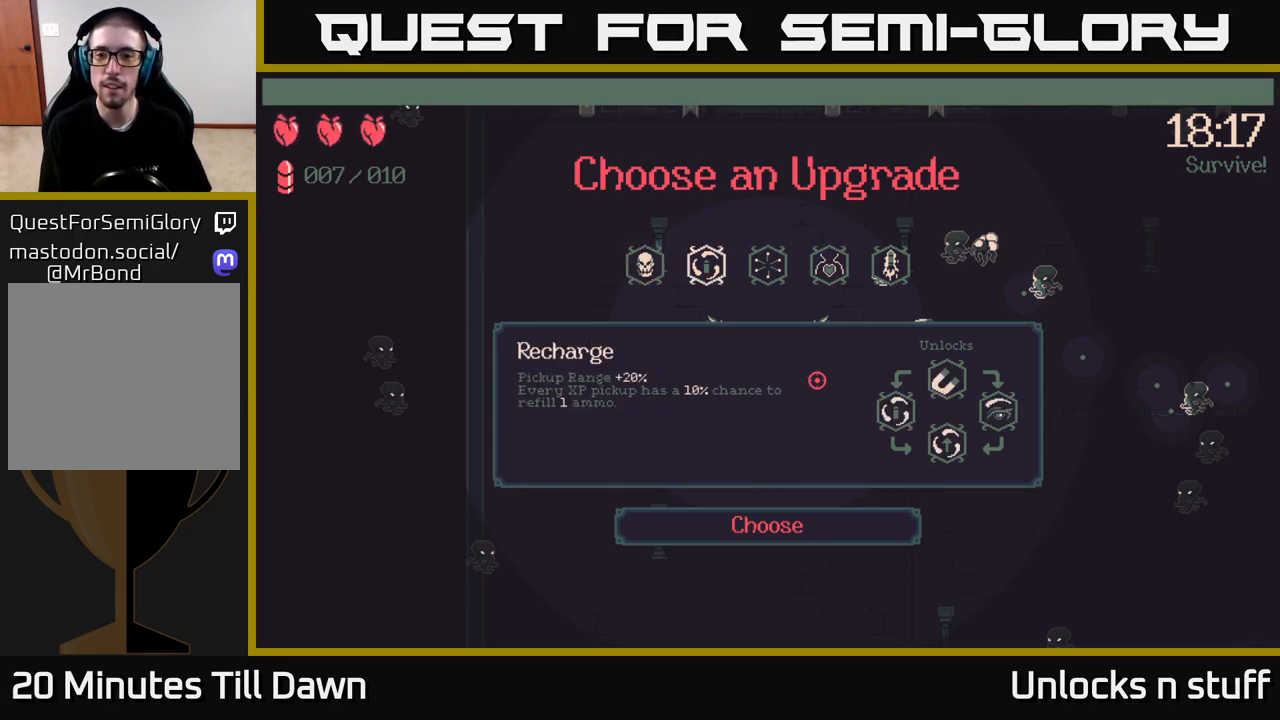
{"buttons": [], "left_stick": "center", "right_stick": "center", "events": []}
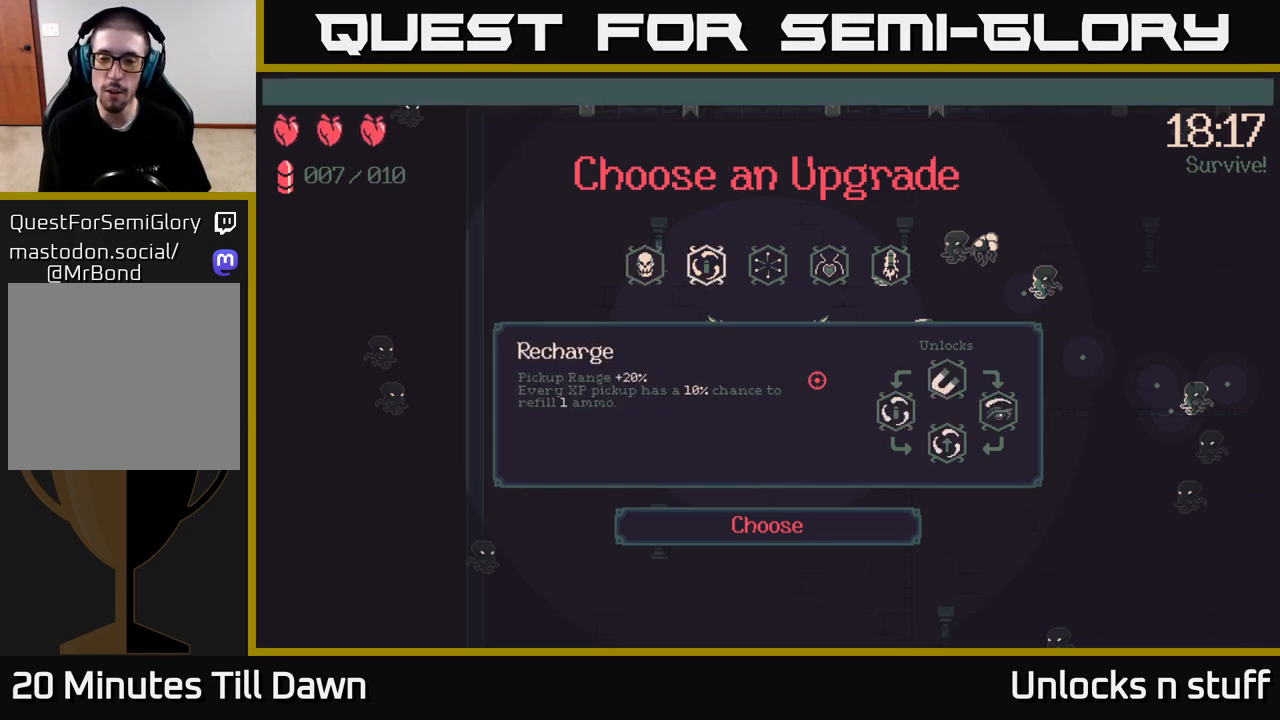
{"buttons": [], "left_stick": "right", "right_stick": "center", "events": [[50, "left_stick", "left"], [250, "left_stick", "center"], [383, "left_stick", "right"]]}
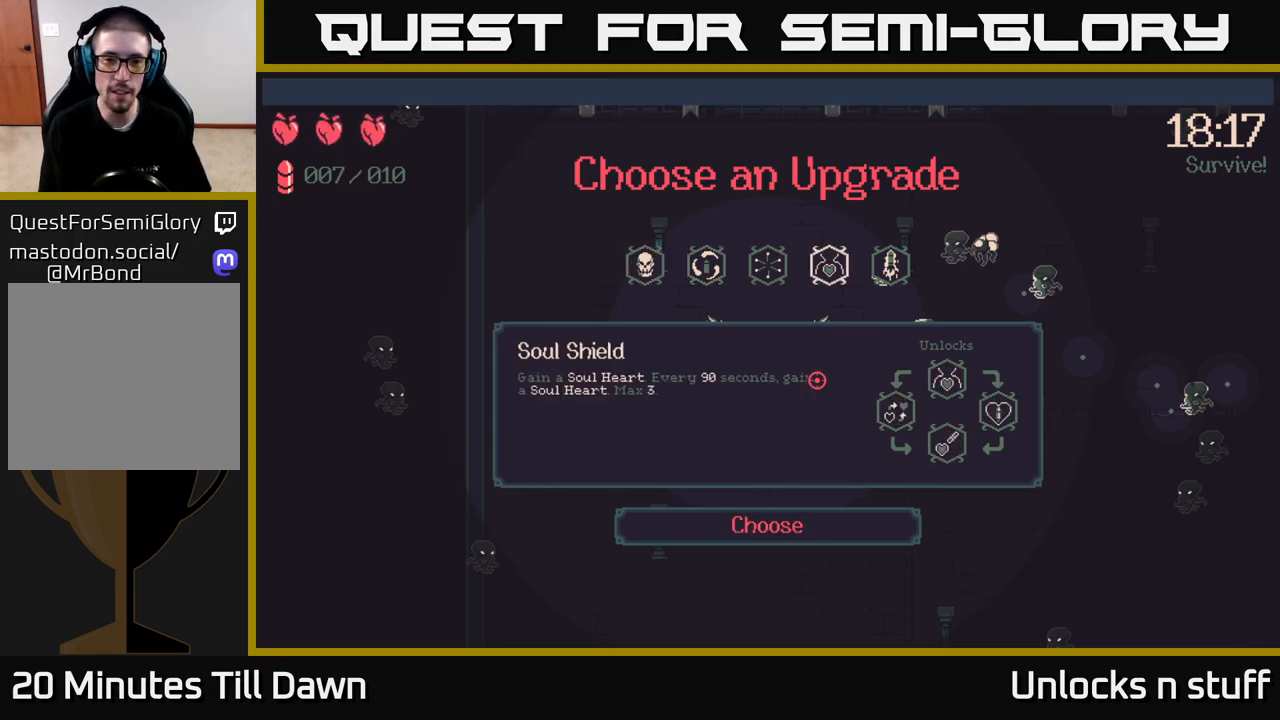
{"buttons": [], "left_stick": "right", "right_stick": "center", "events": [[67, "left_stick", "center"], [417, "left_stick", "right"]]}
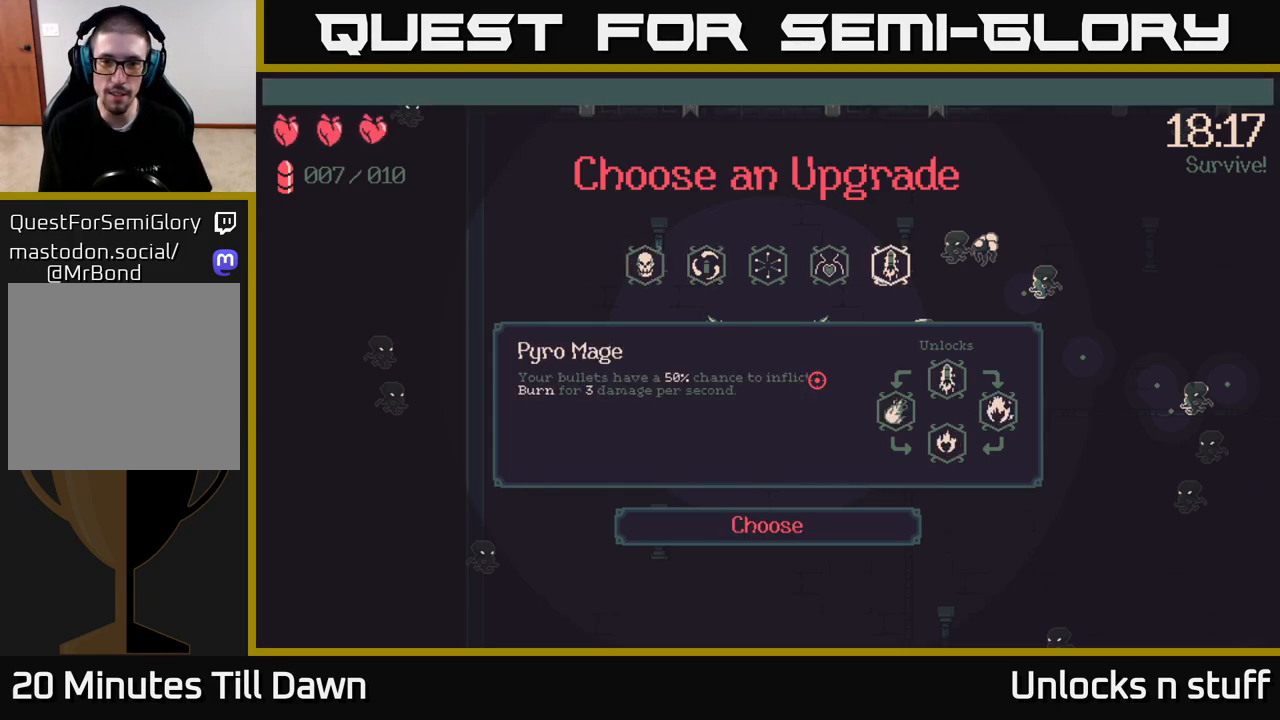
{"buttons": [], "left_stick": "left", "right_stick": "center", "events": [[83, "left_stick", "center"], [167, "left_stick", "left"], [367, "left_stick", "center"], [467, "left_stick", "left"]]}
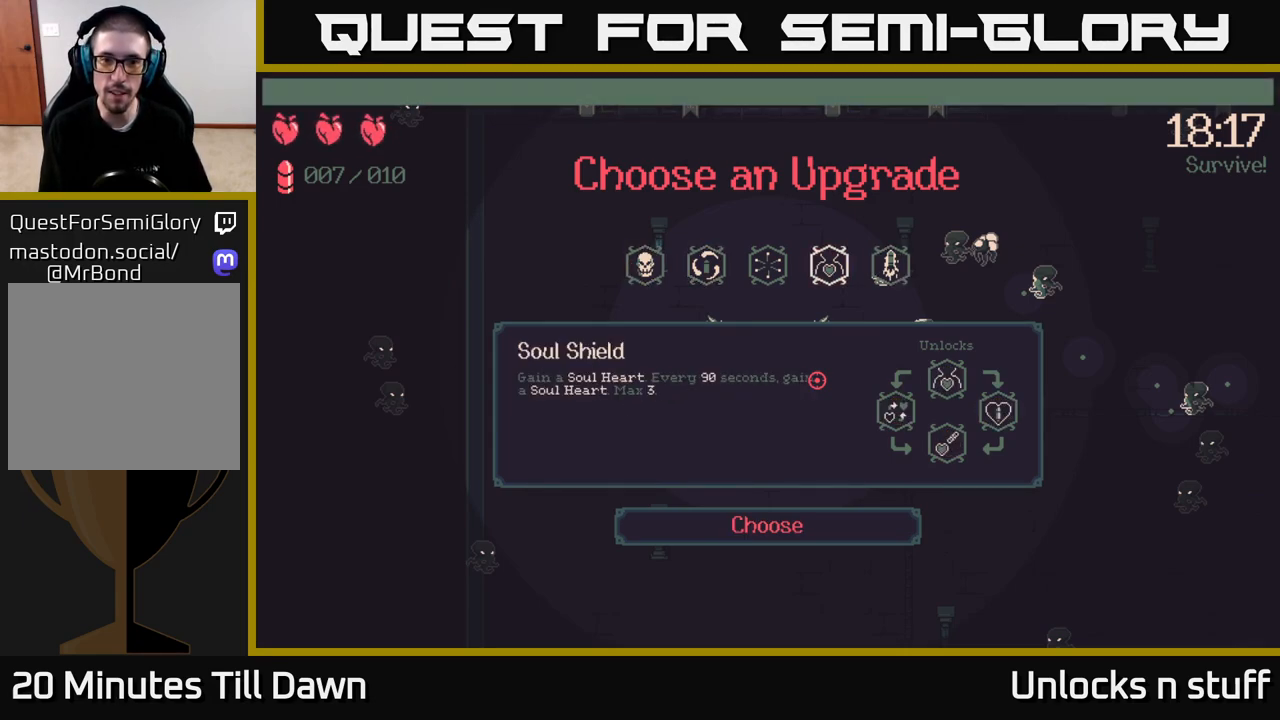
{"buttons": [], "left_stick": "center", "right_stick": "center", "events": [[133, "left_stick", "center"], [233, "left_stick", "left"], [400, "left_stick", "center"]]}
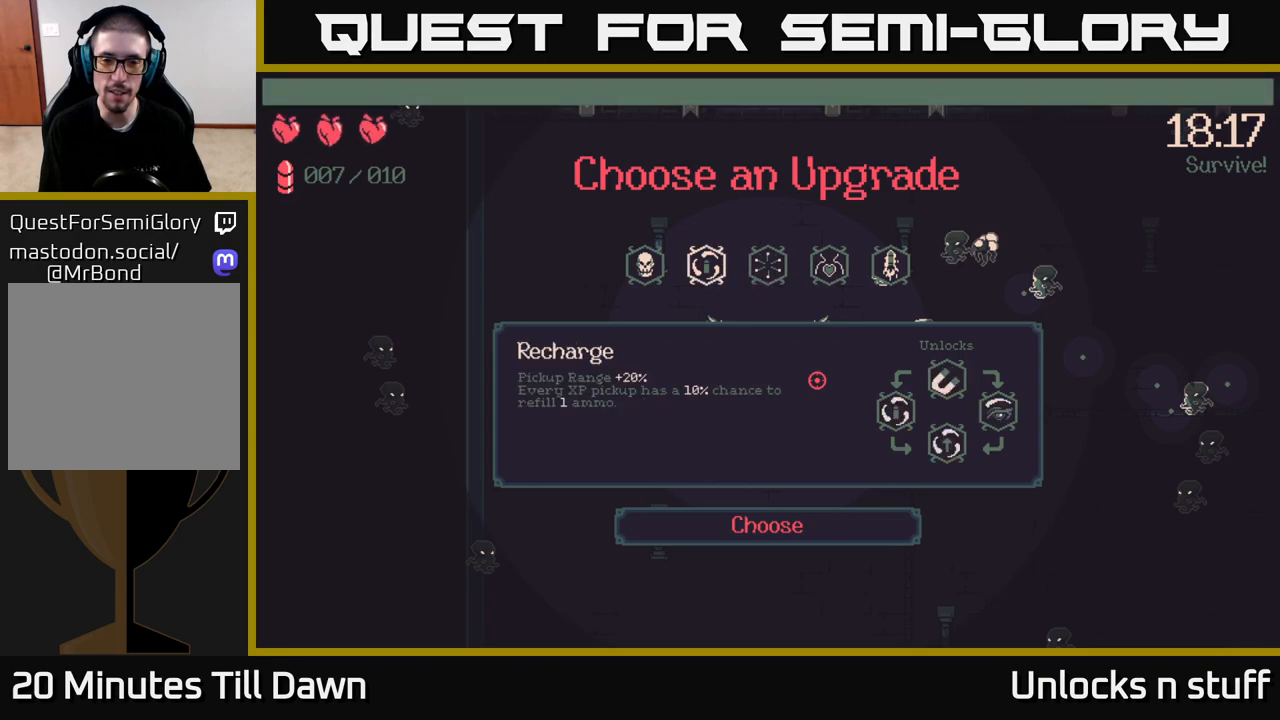
{"buttons": [], "left_stick": "center", "right_stick": "center", "events": []}
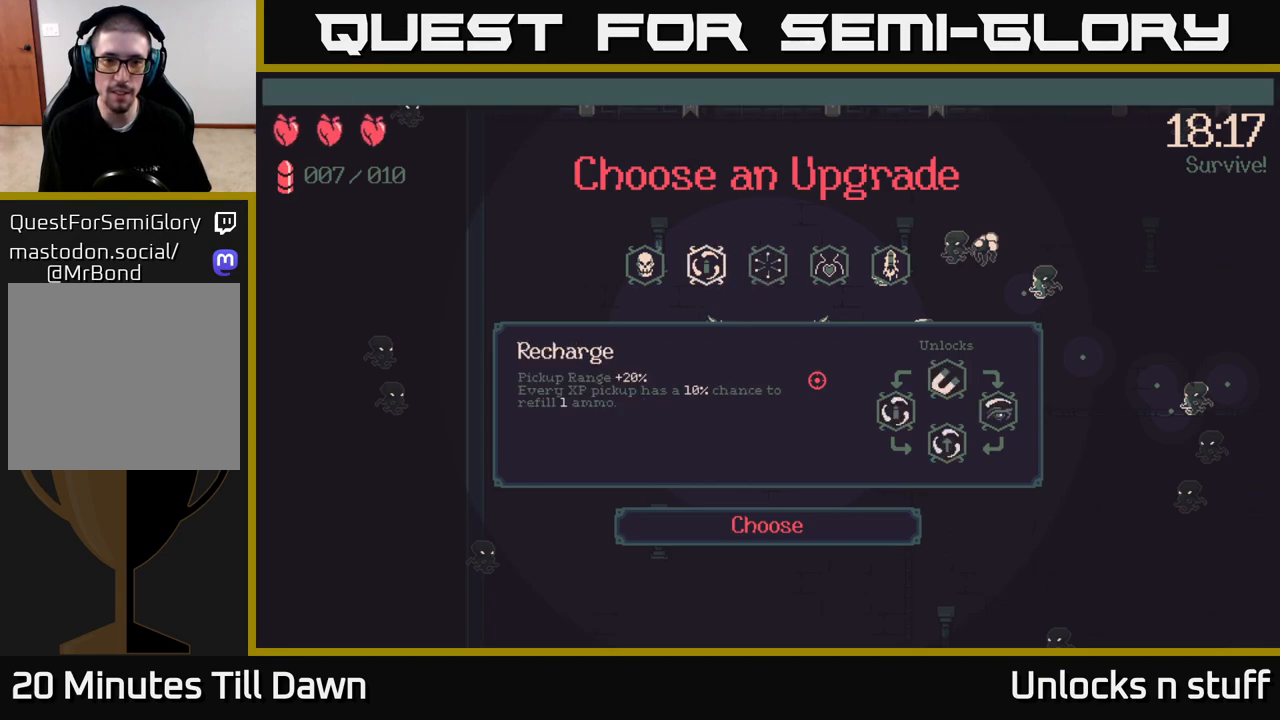
{"buttons": [], "left_stick": "right", "right_stick": "center", "events": [[417, "left_stick", "right"]]}
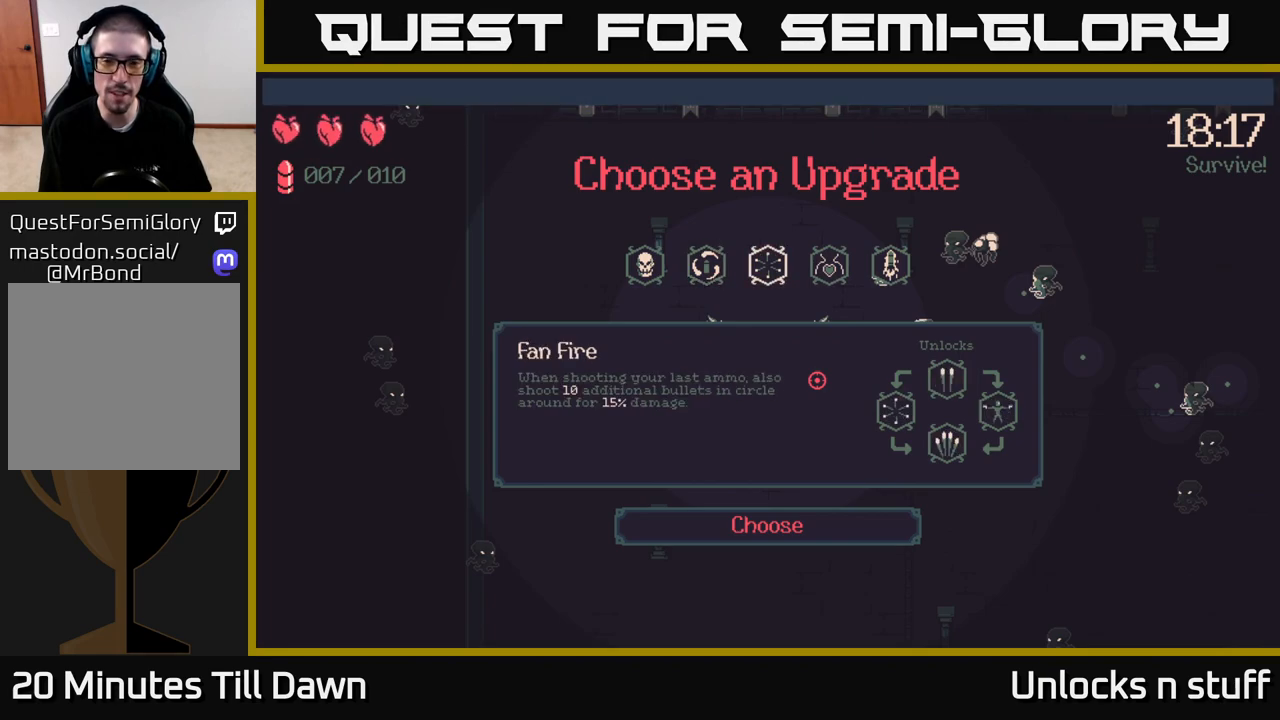
{"buttons": [], "left_stick": "right", "right_stick": "center", "events": [[33, "left_stick", "center"], [233, "left_stick", "down-right"], [350, "left_stick", "center"], [433, "left_stick", "right"]]}
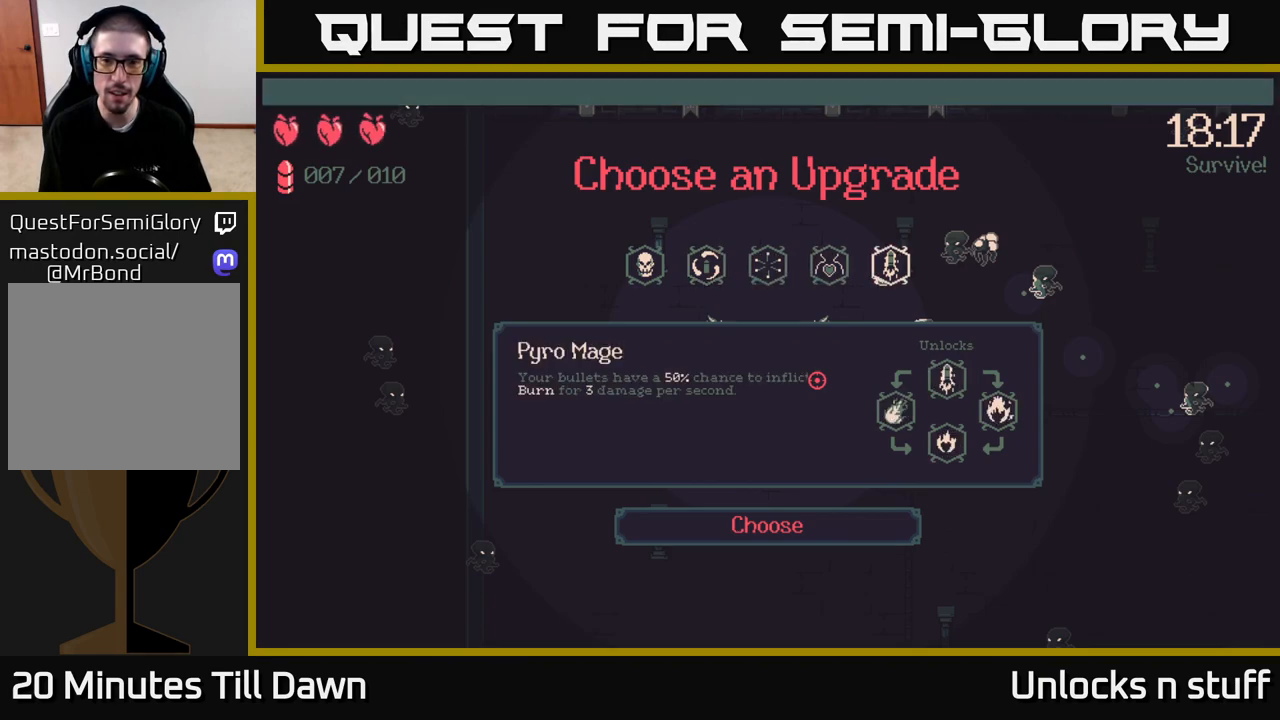
{"buttons": [], "left_stick": "center", "right_stick": "center", "events": [[83, "left_stick", "center"]]}
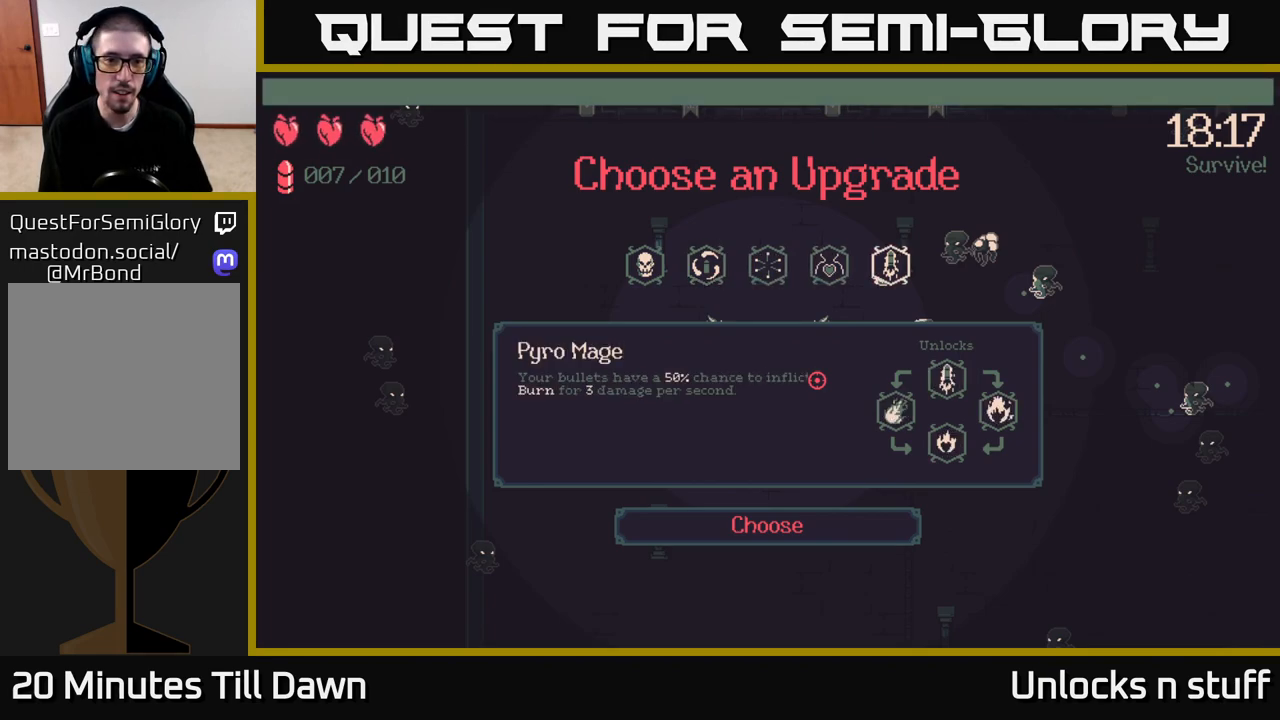
{"buttons": [], "left_stick": "left", "right_stick": "center", "events": [[17, "left_stick", "left"], [167, "left_stick", "center"], [250, "left_stick", "left"], [383, "left_stick", "center"], [483, "left_stick", "left"]]}
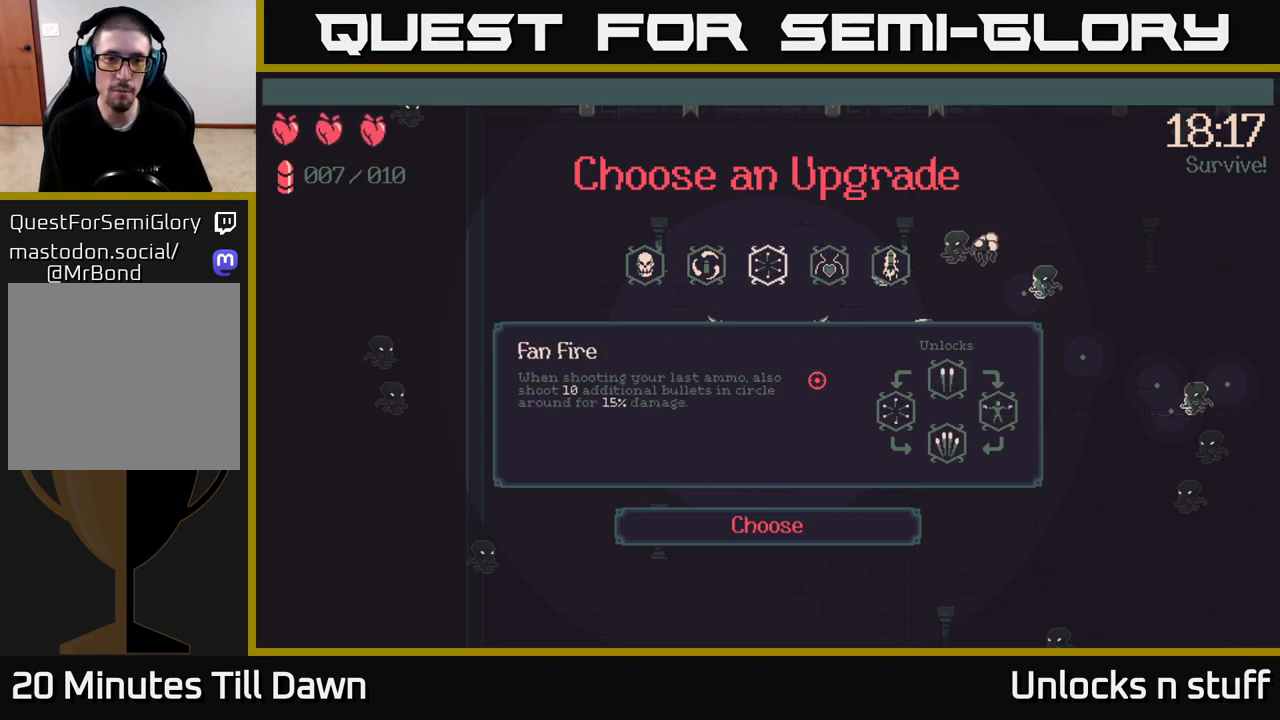
{"buttons": [], "left_stick": "center", "right_stick": "center", "events": [[100, "left_stick", "center"]]}
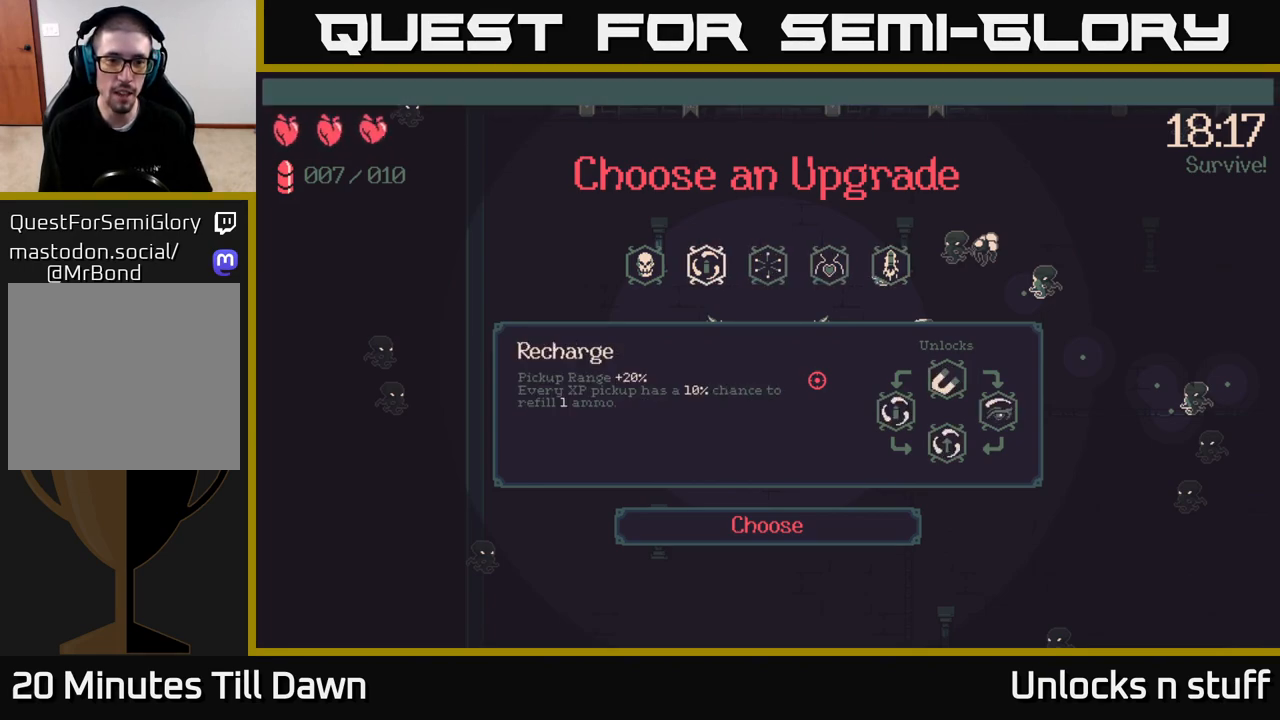
{"buttons": [], "left_stick": "center", "right_stick": "center", "events": []}
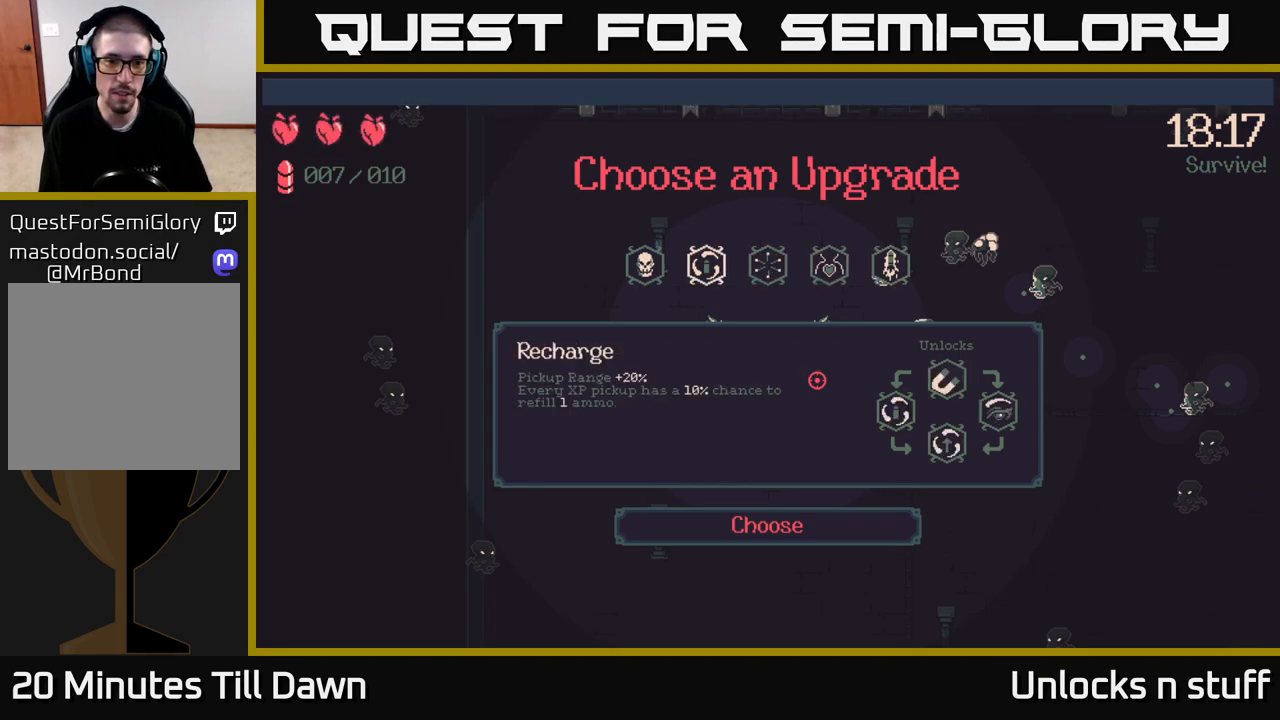
{"buttons": [], "left_stick": "center", "right_stick": "center", "events": [[33, "left_stick", "right"], [200, "left_stick", "center"]]}
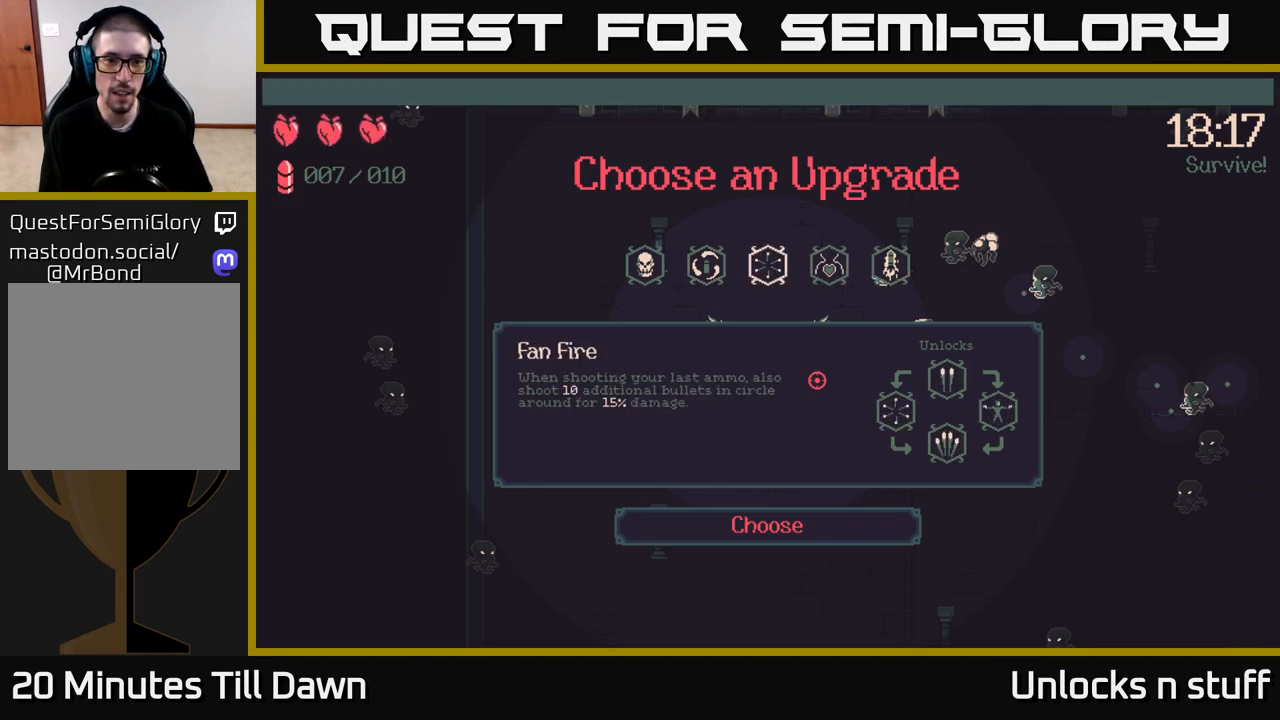
{"buttons": [], "left_stick": "center", "right_stick": "center", "events": [[200, "left_stick", "right"], [400, "left_stick", "center"]]}
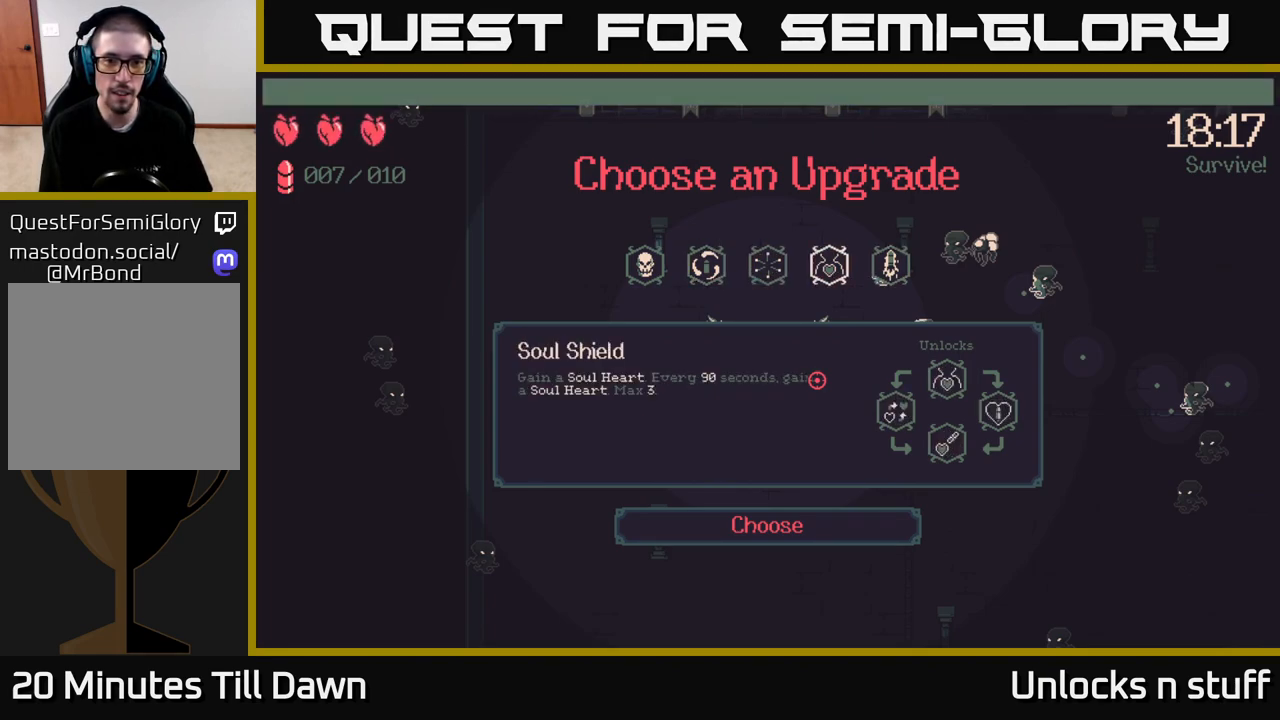
{"buttons": [], "left_stick": "center", "right_stick": "center", "events": []}
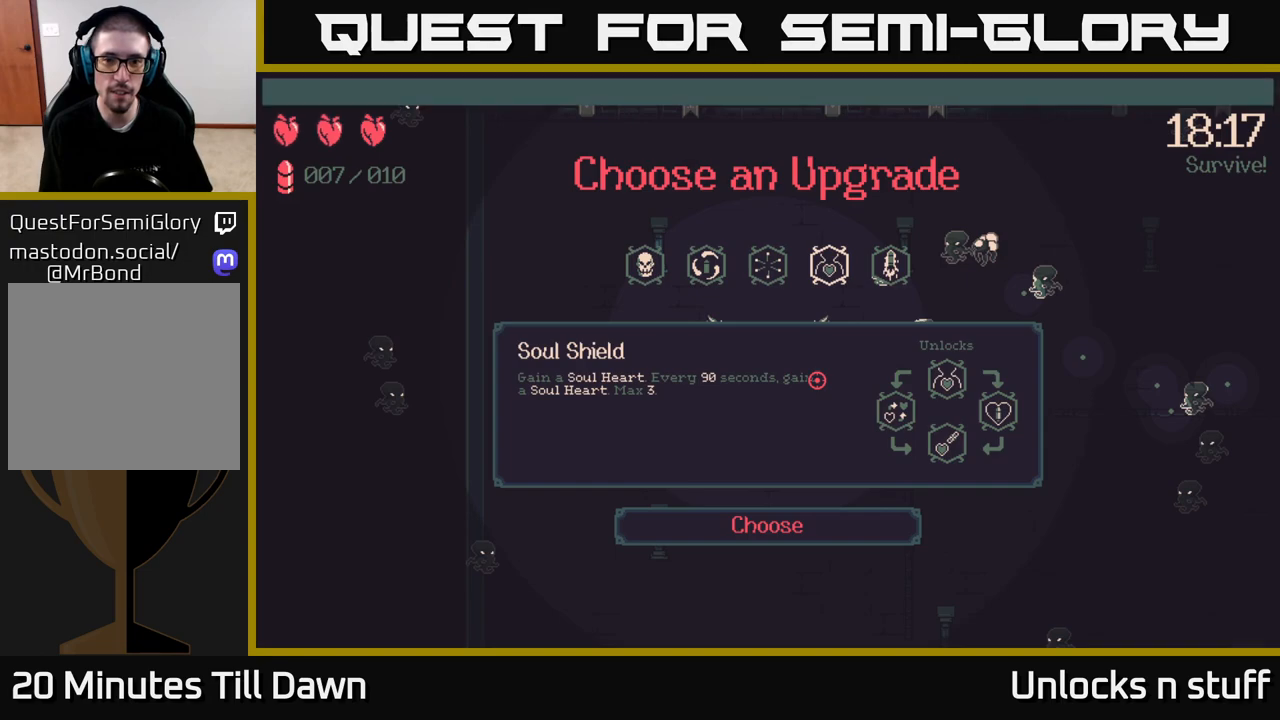
{"buttons": [], "left_stick": "center", "right_stick": "center", "events": [[133, "left_stick", "right"], [350, "left_stick", "center"]]}
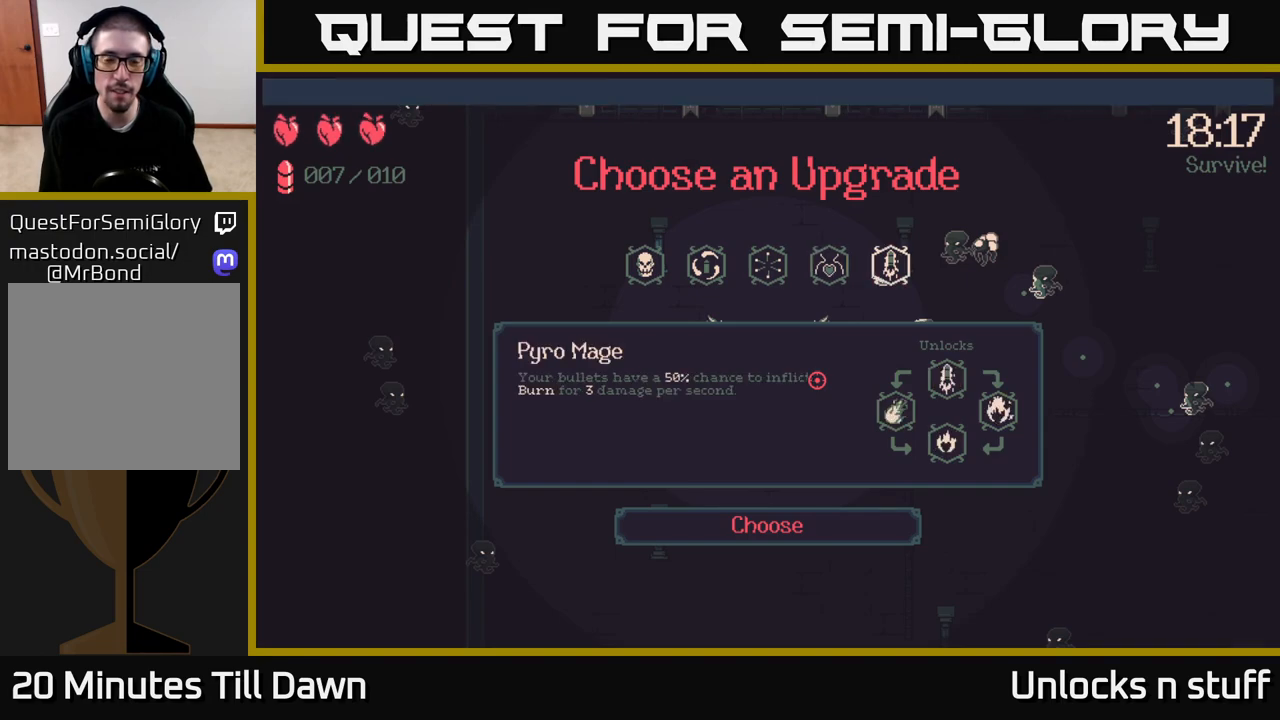
{"buttons": [], "left_stick": "center", "right_stick": "center", "events": []}
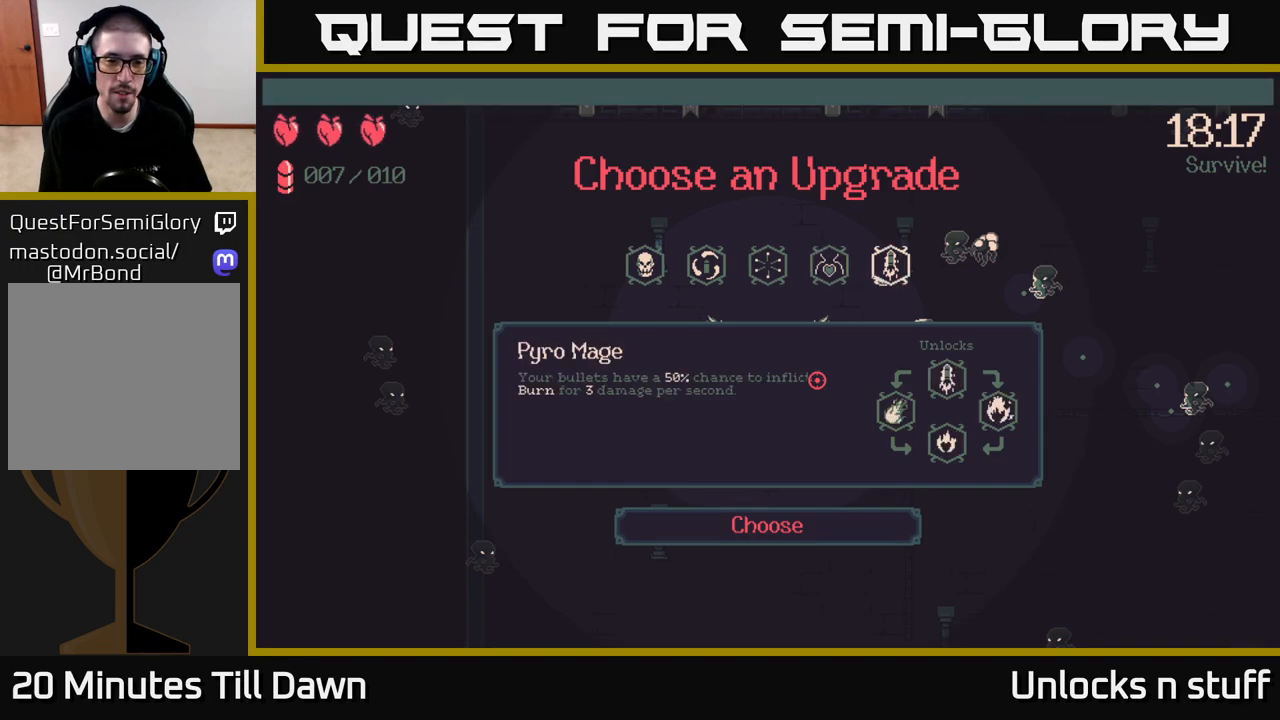
{"buttons": [], "left_stick": "center", "right_stick": "center", "events": []}
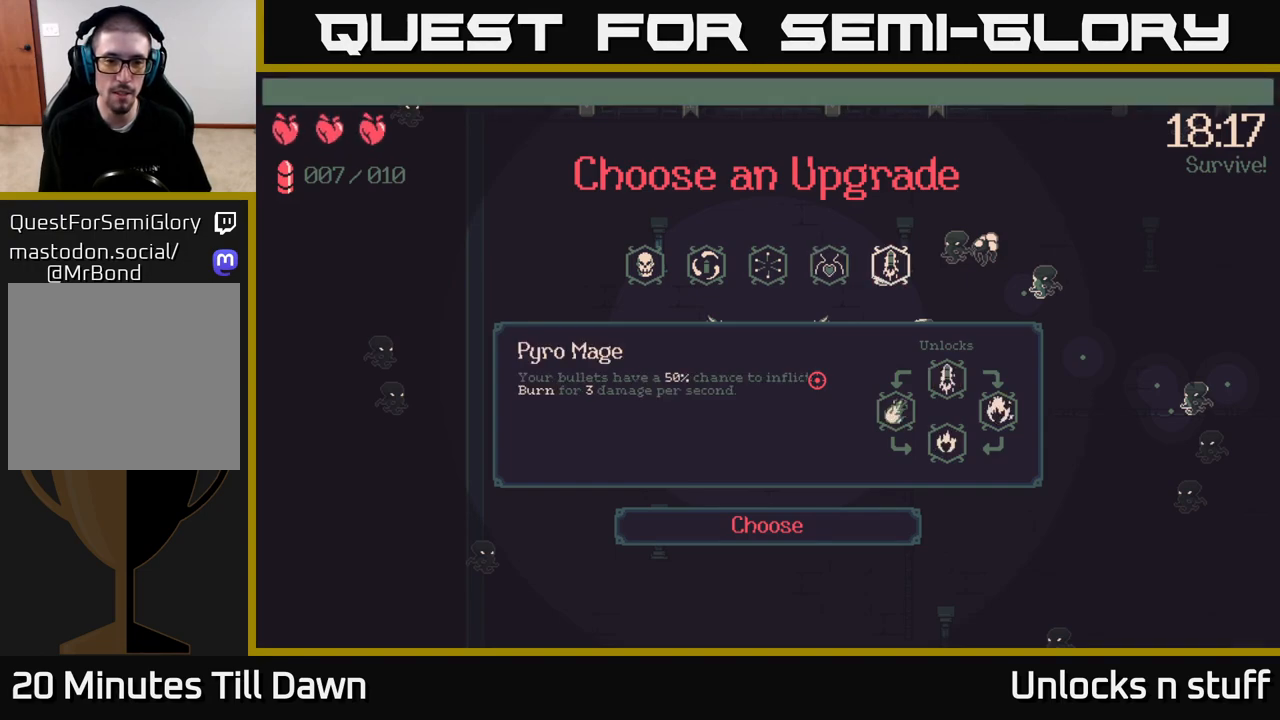
{"buttons": [], "left_stick": "center", "right_stick": "center", "events": []}
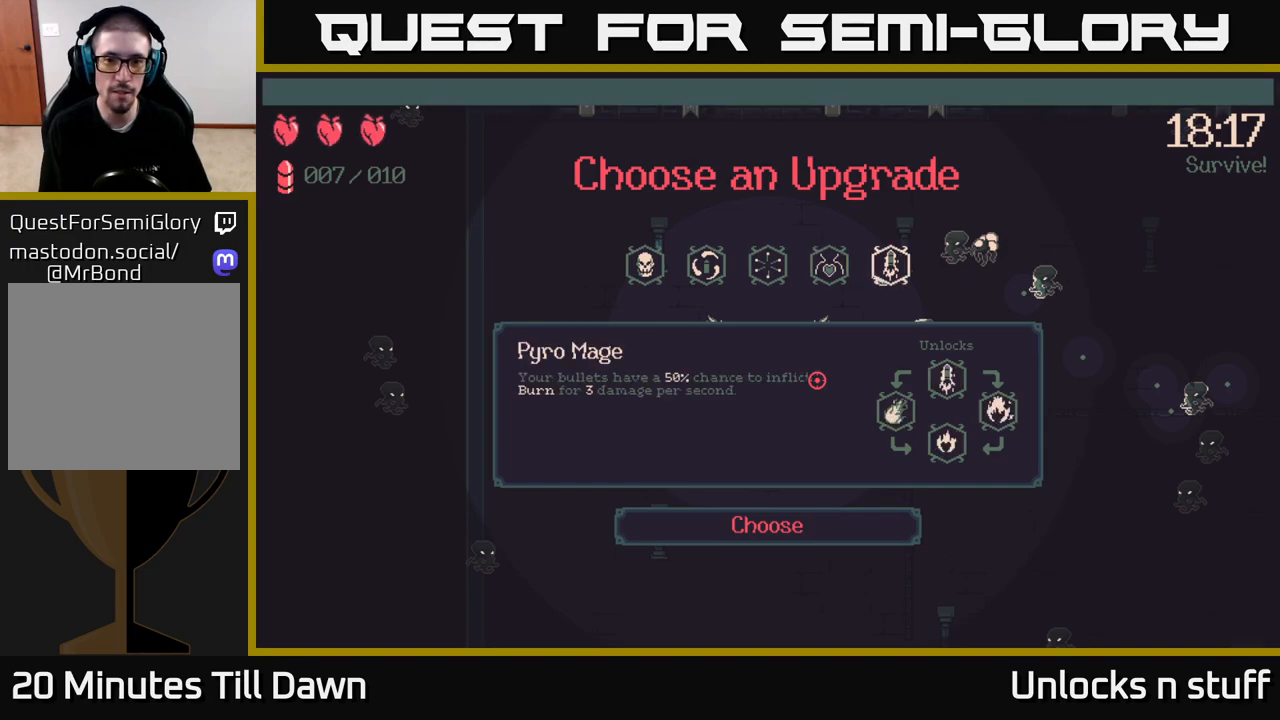
{"buttons": [], "left_stick": "down", "right_stick": "right", "events": [[50, "A", "down"], [100, "A", "up"], [417, "right_stick", "right"], [483, "left_stick", "down"]]}
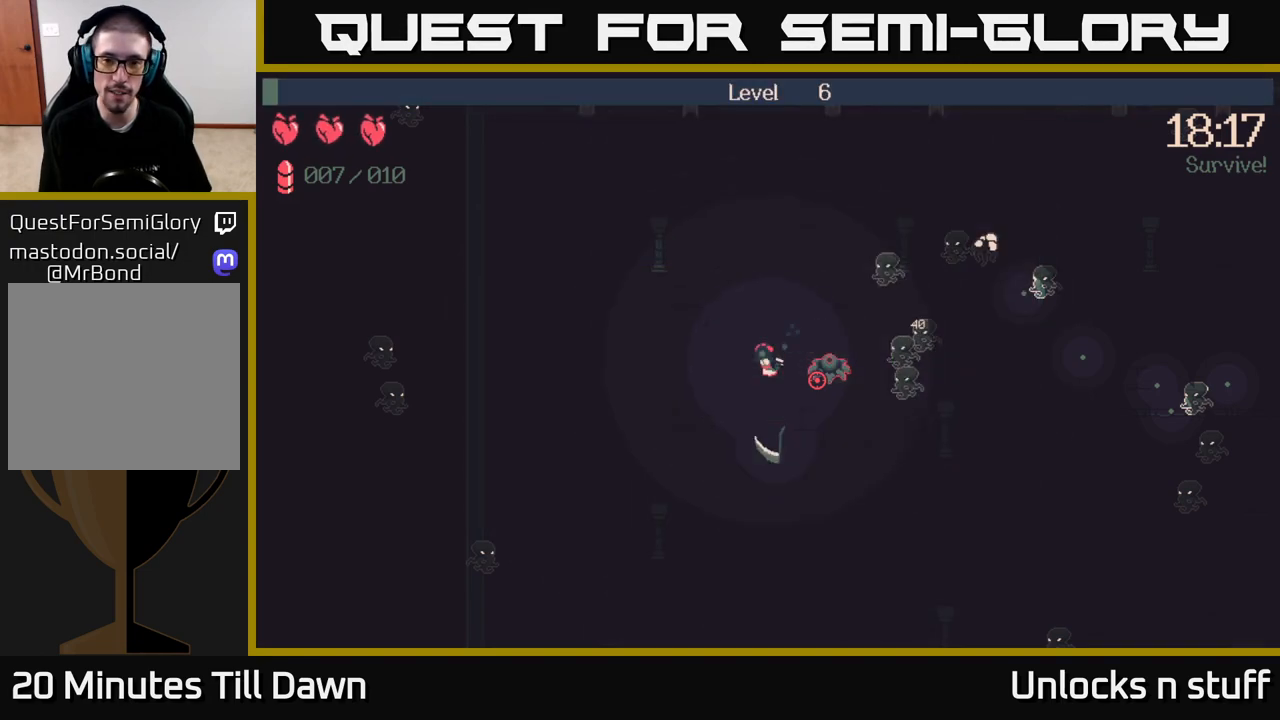
{"buttons": [], "left_stick": "down-right", "right_stick": "right", "events": [[450, "left_stick", "down-right"]]}
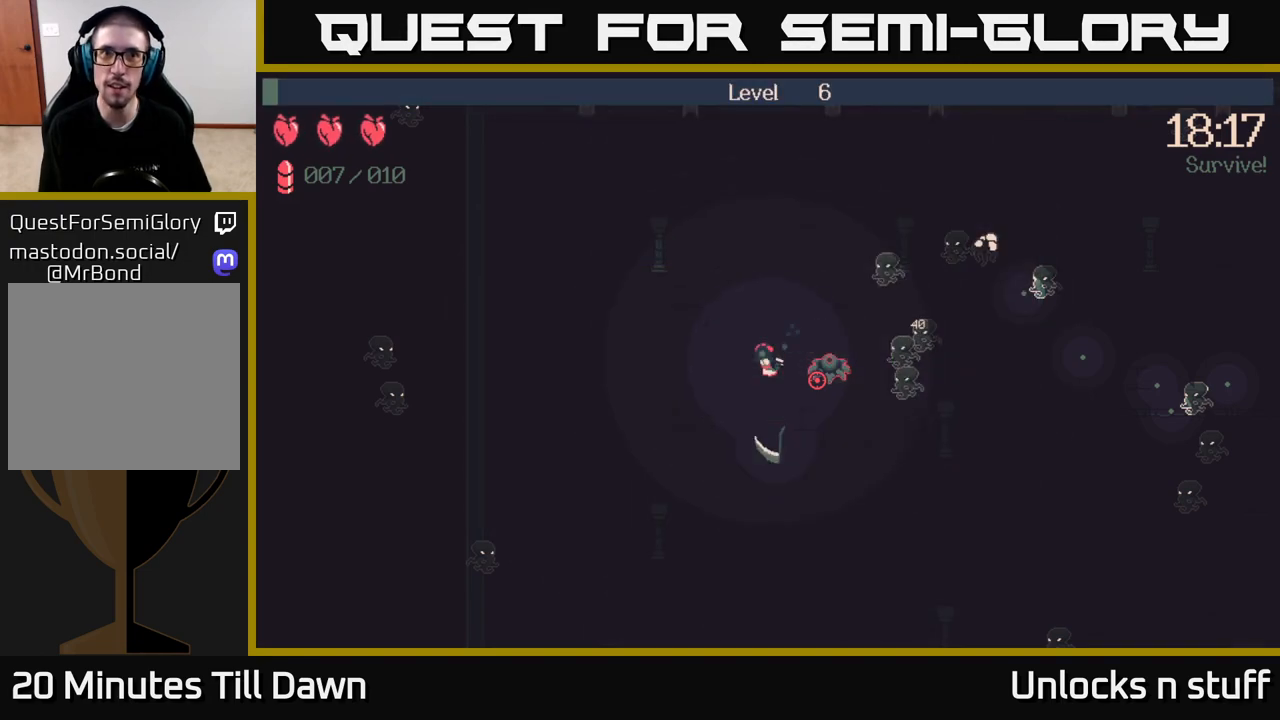
{"buttons": ["R2"], "left_stick": "down-right", "right_stick": "right", "events": [[250, "R2", "down"]]}
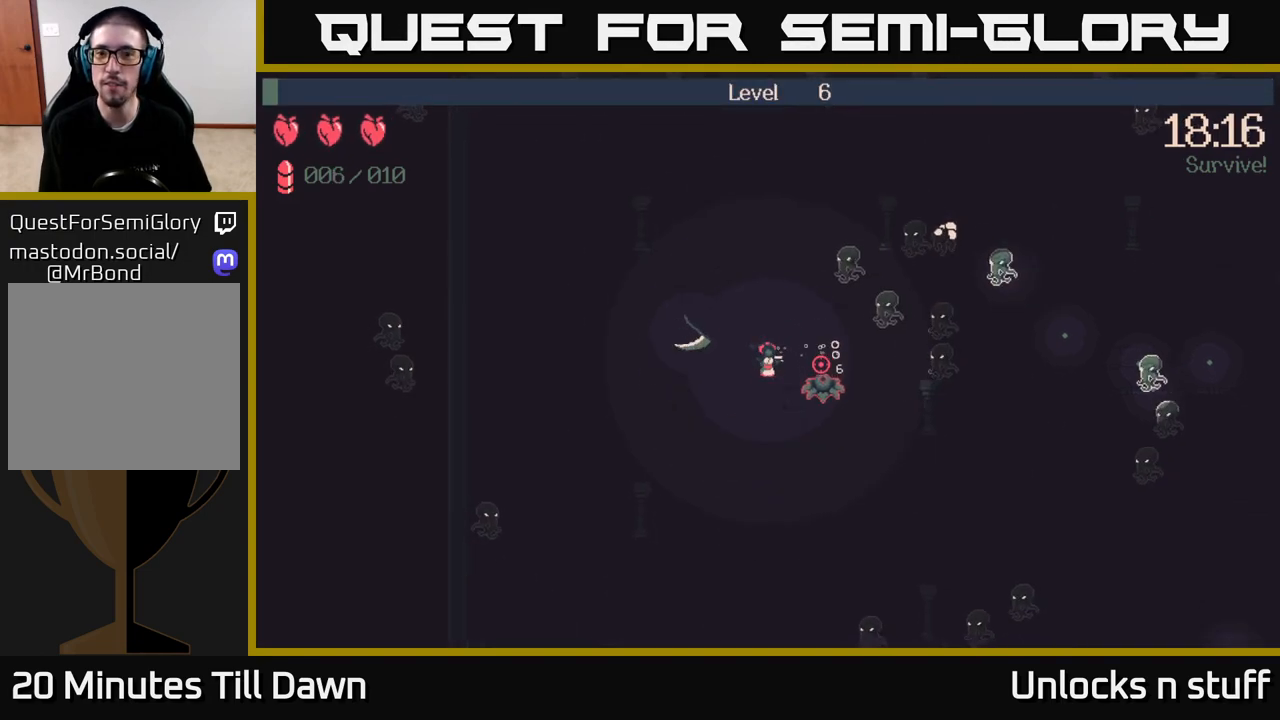
{"buttons": ["R2"], "left_stick": "down-right", "right_stick": "down-right", "events": [[200, "right_stick", "down-right"]]}
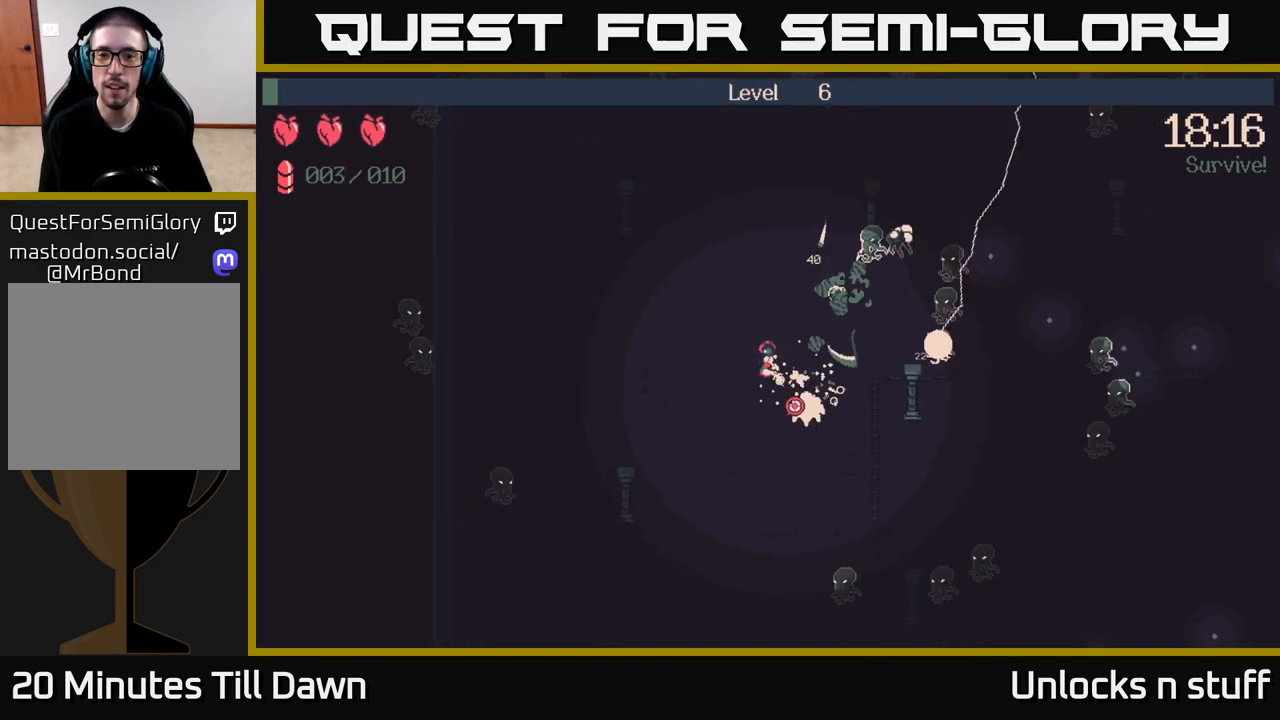
{"buttons": ["X"], "left_stick": "down-right", "right_stick": "center", "events": [[383, "R2", "up"], [417, "right_stick", "center"], [483, "X", "down"]]}
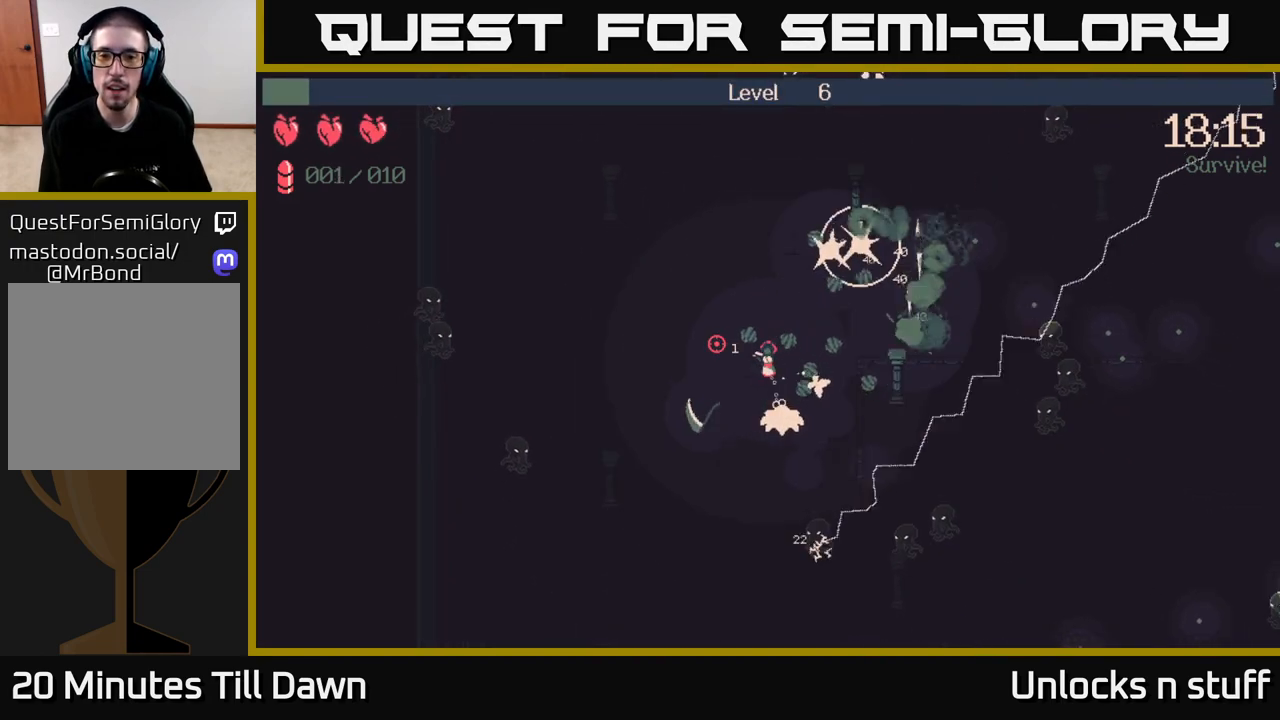
{"buttons": ["R2"], "left_stick": "down-right", "right_stick": "down", "events": [[67, "X", "up"], [217, "right_stick", "down"], [250, "R2", "down"]]}
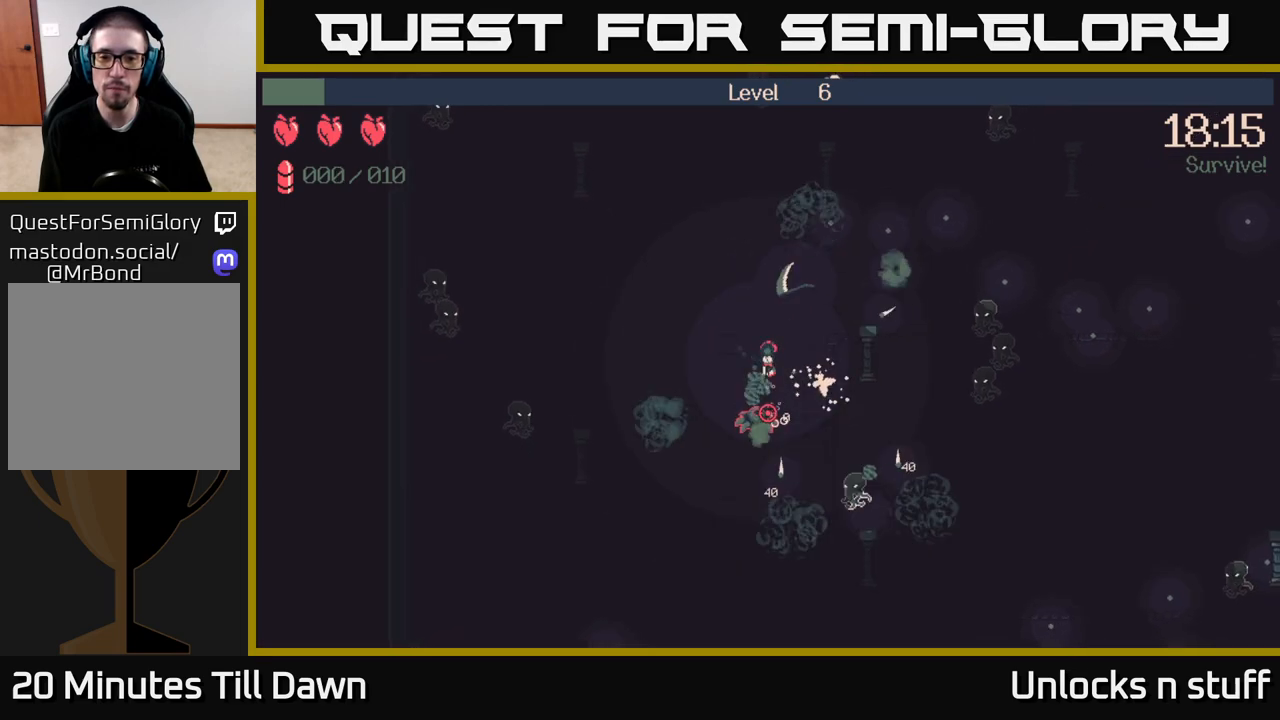
{"buttons": [], "left_stick": "down-left", "right_stick": "down", "events": [[367, "left_stick", "down-left"], [483, "R2", "up"]]}
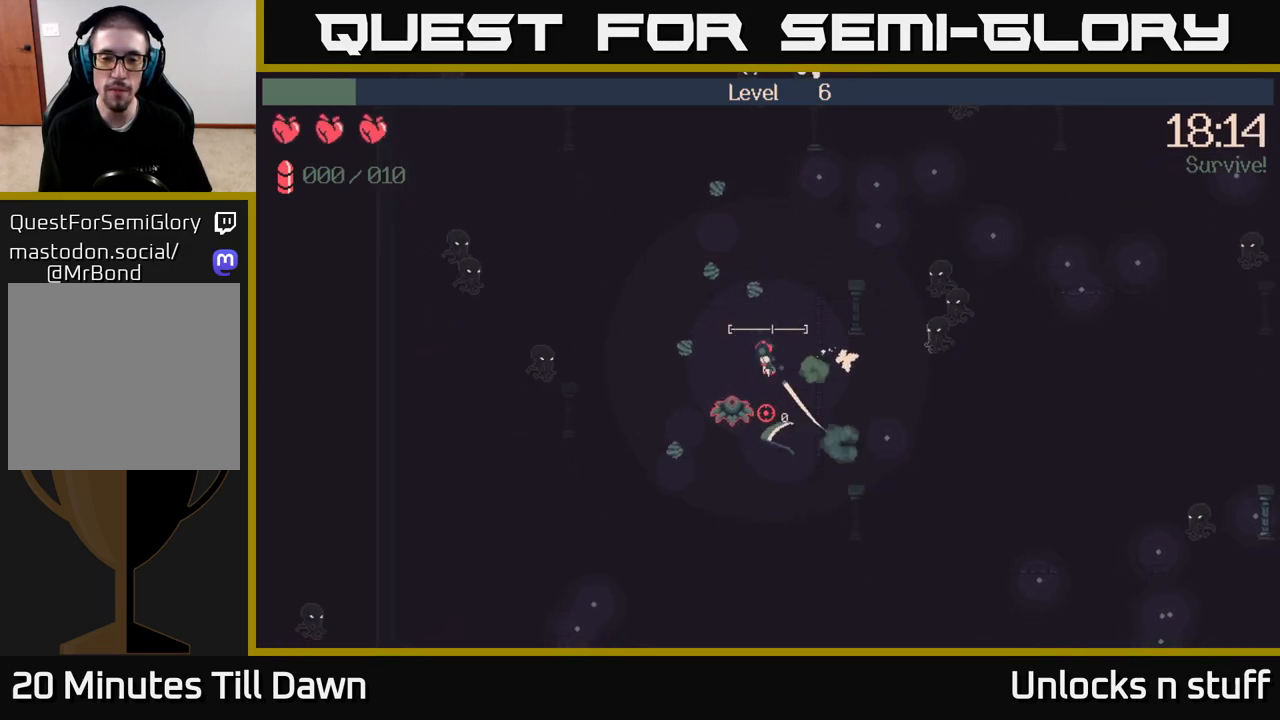
{"buttons": [], "left_stick": "right", "right_stick": "down-right", "events": [[133, "left_stick", "down"], [133, "right_stick", "down-right"], [267, "left_stick", "down-right"], [433, "left_stick", "right"]]}
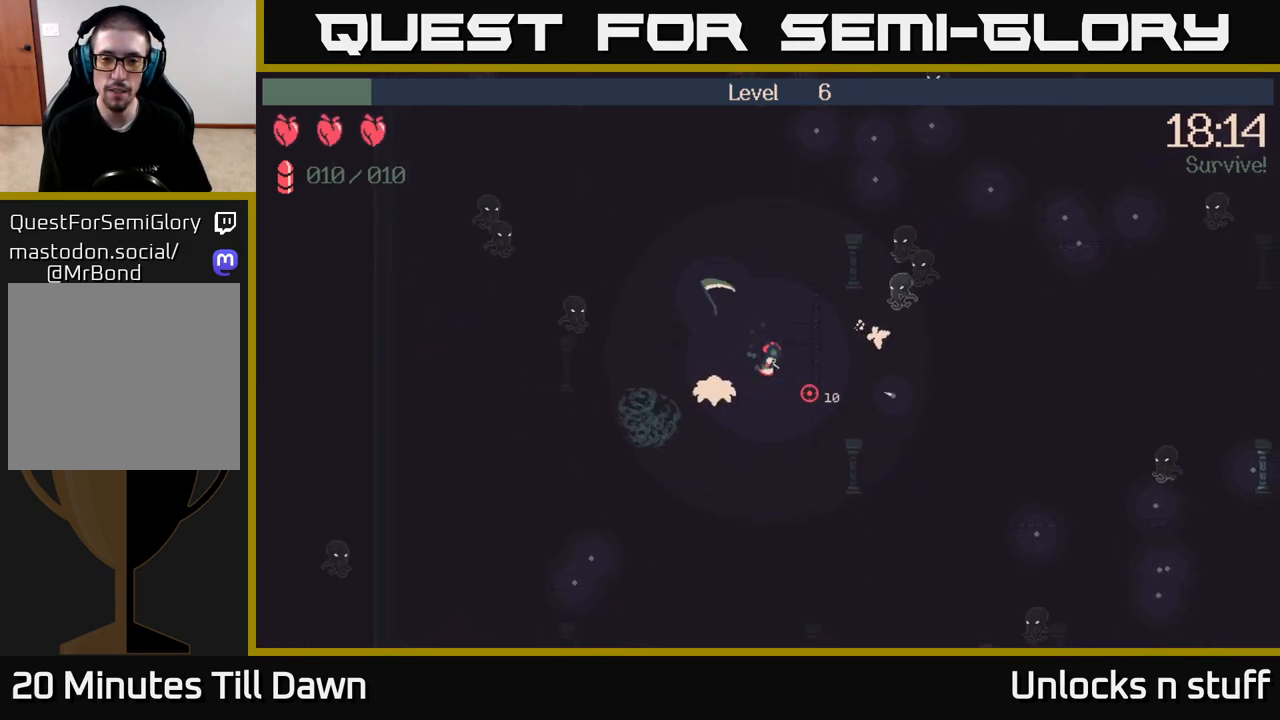
{"buttons": ["R2"], "left_stick": "right", "right_stick": "left", "events": [[100, "right_stick", "down-left"], [167, "R2", "down"], [350, "right_stick", "left"]]}